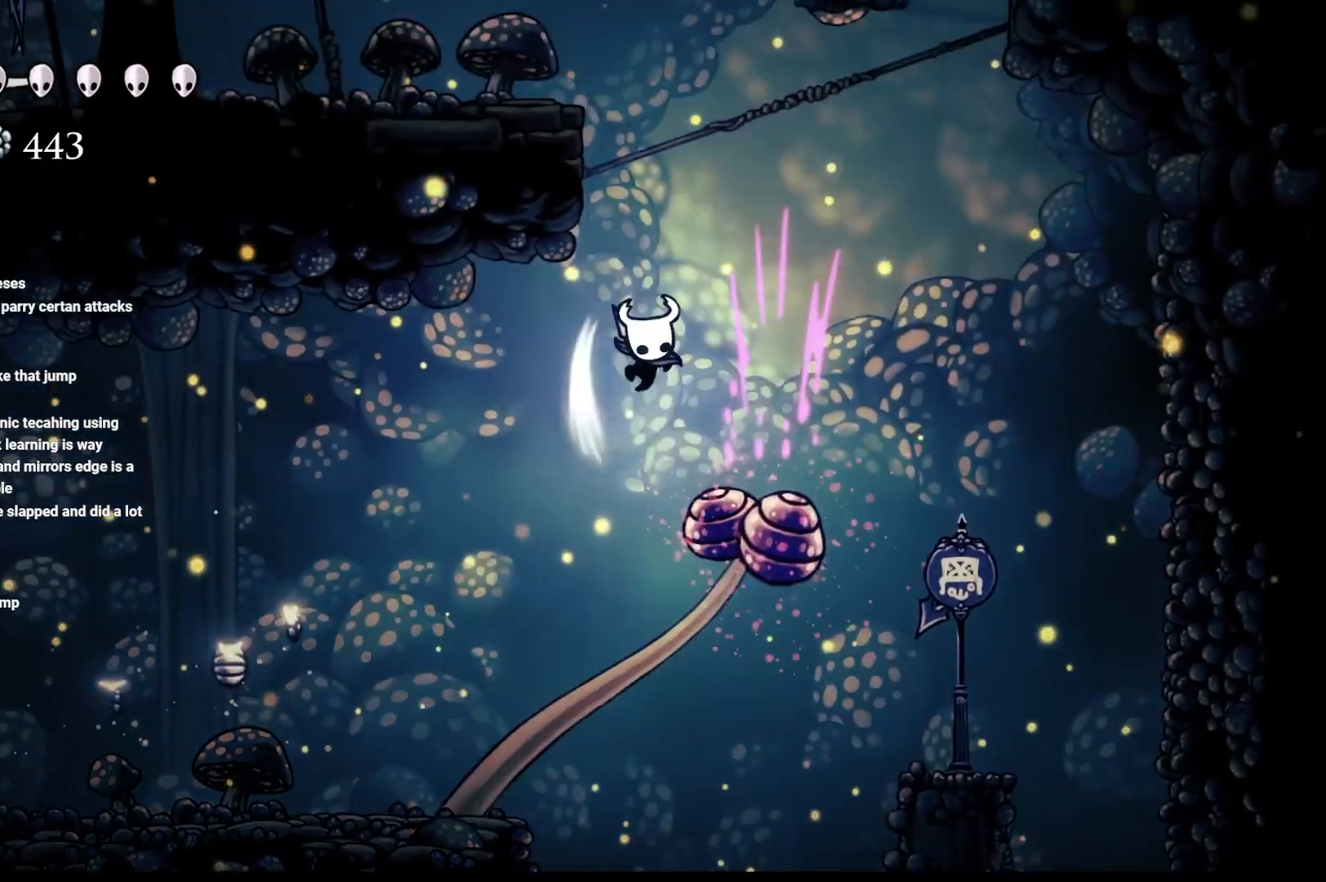
Gameplay with a controller (Xbox layout); each line is a JSON object with the inputs held at the frame after it. "events" lists button and stick changes between this image and that frame as [ms after this image, input, new state], when the widget could be followed in between.
{"buttons": [], "left_stick": "up-left", "right_stick": "center", "events": [[50, "X", "up"], [150, "left_stick", "down-left"], [267, "left_stick", "up"], [367, "left_stick", "up-left"], [450, "A", "up"]]}
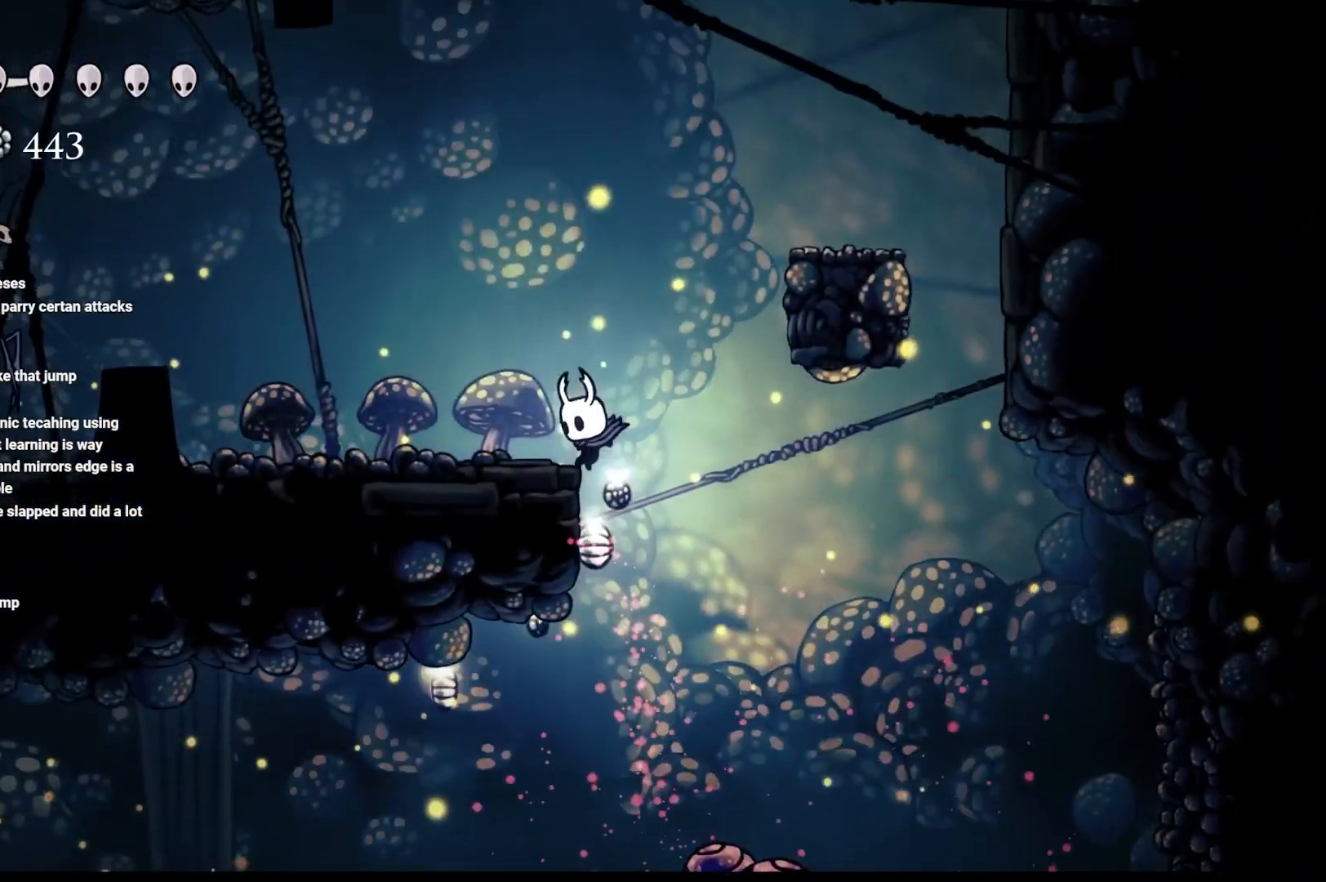
{"buttons": ["X"], "left_stick": "down", "right_stick": "center", "events": [[183, "left_stick", "up-right"], [333, "left_stick", "center"], [467, "X", "down"], [467, "left_stick", "down"]]}
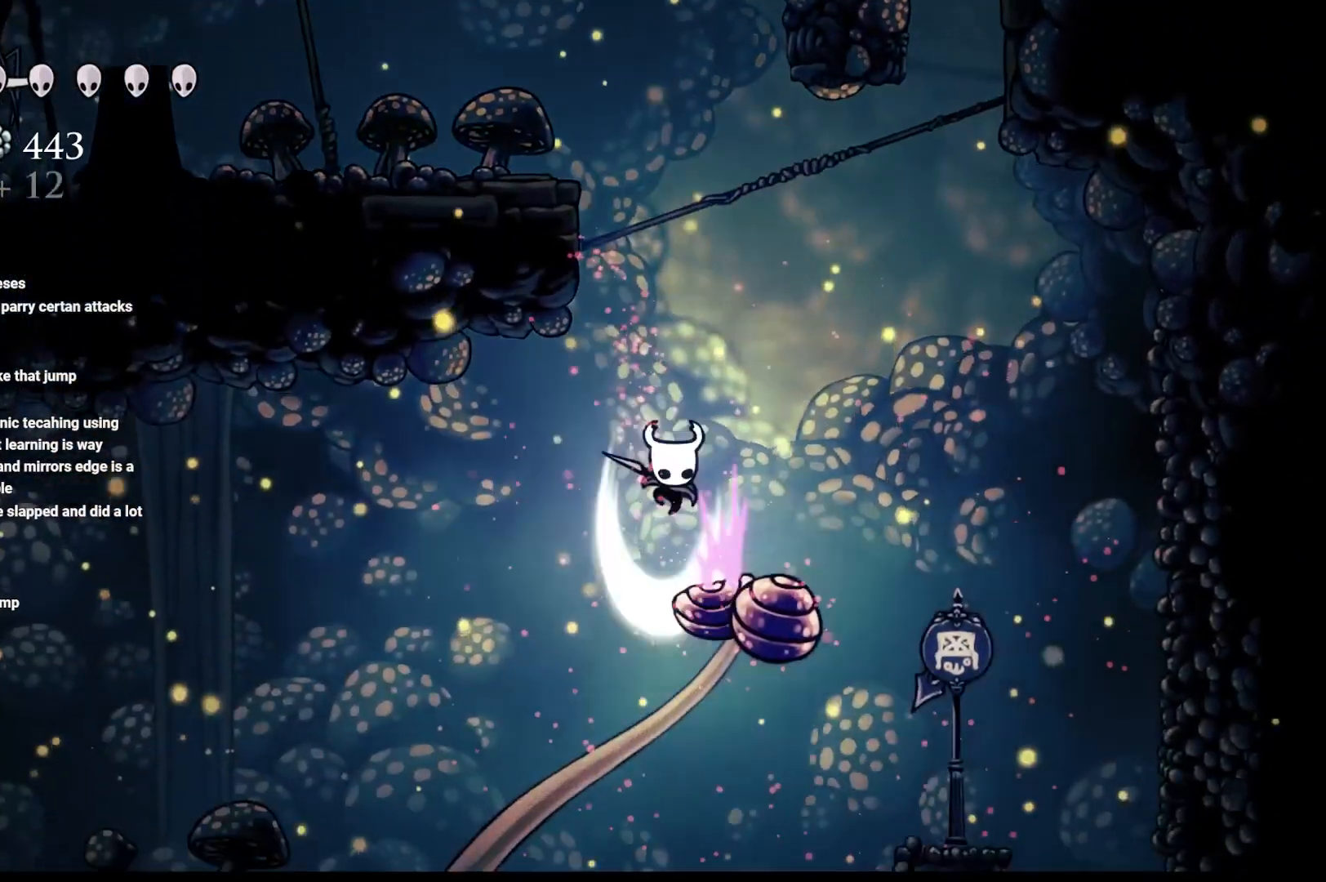
{"buttons": ["X"], "left_stick": "left", "right_stick": "center", "events": [[417, "left_stick", "left"]]}
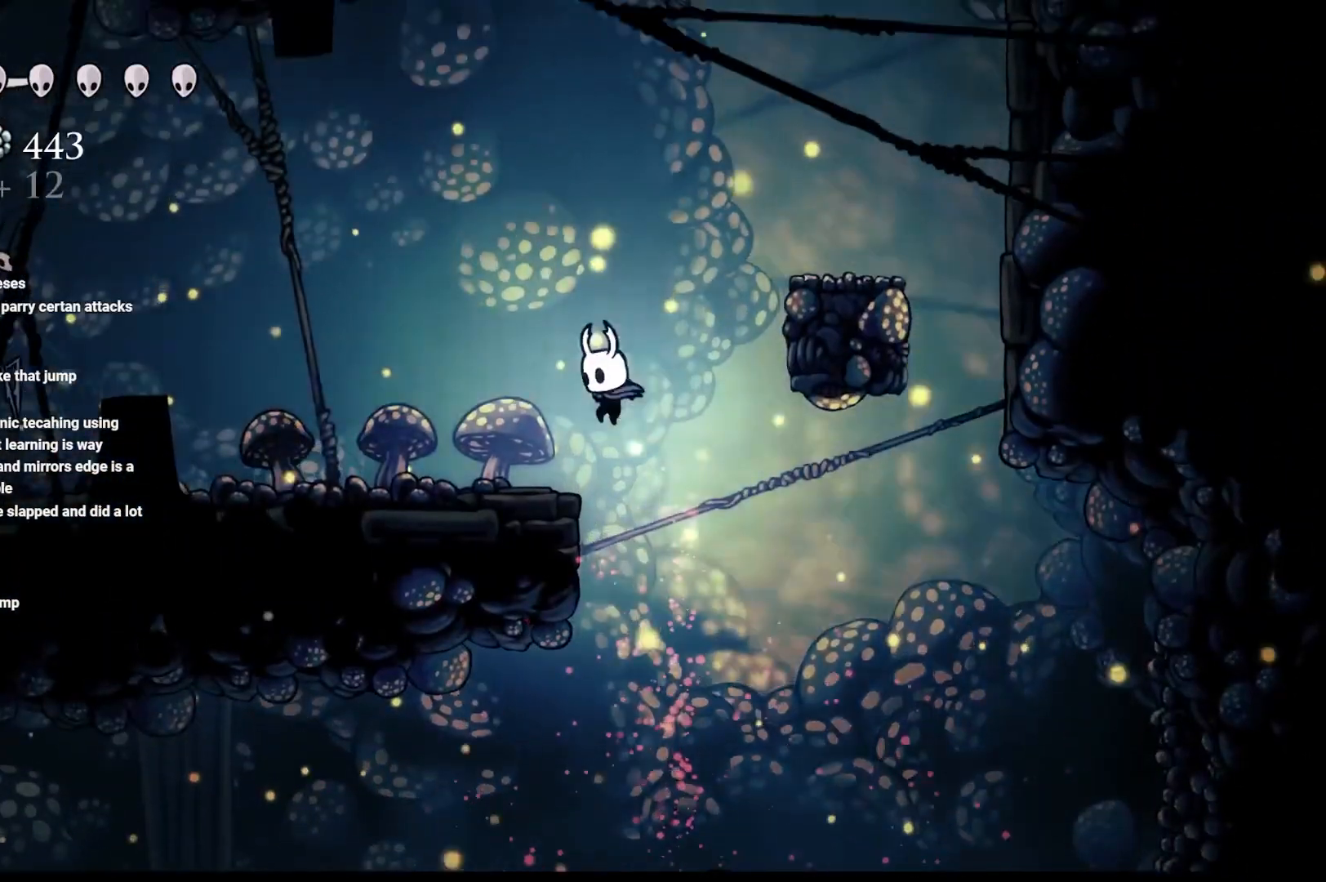
{"buttons": [], "left_stick": "left", "right_stick": "center", "events": [[50, "X", "up"], [217, "left_stick", "center"], [367, "left_stick", "left"]]}
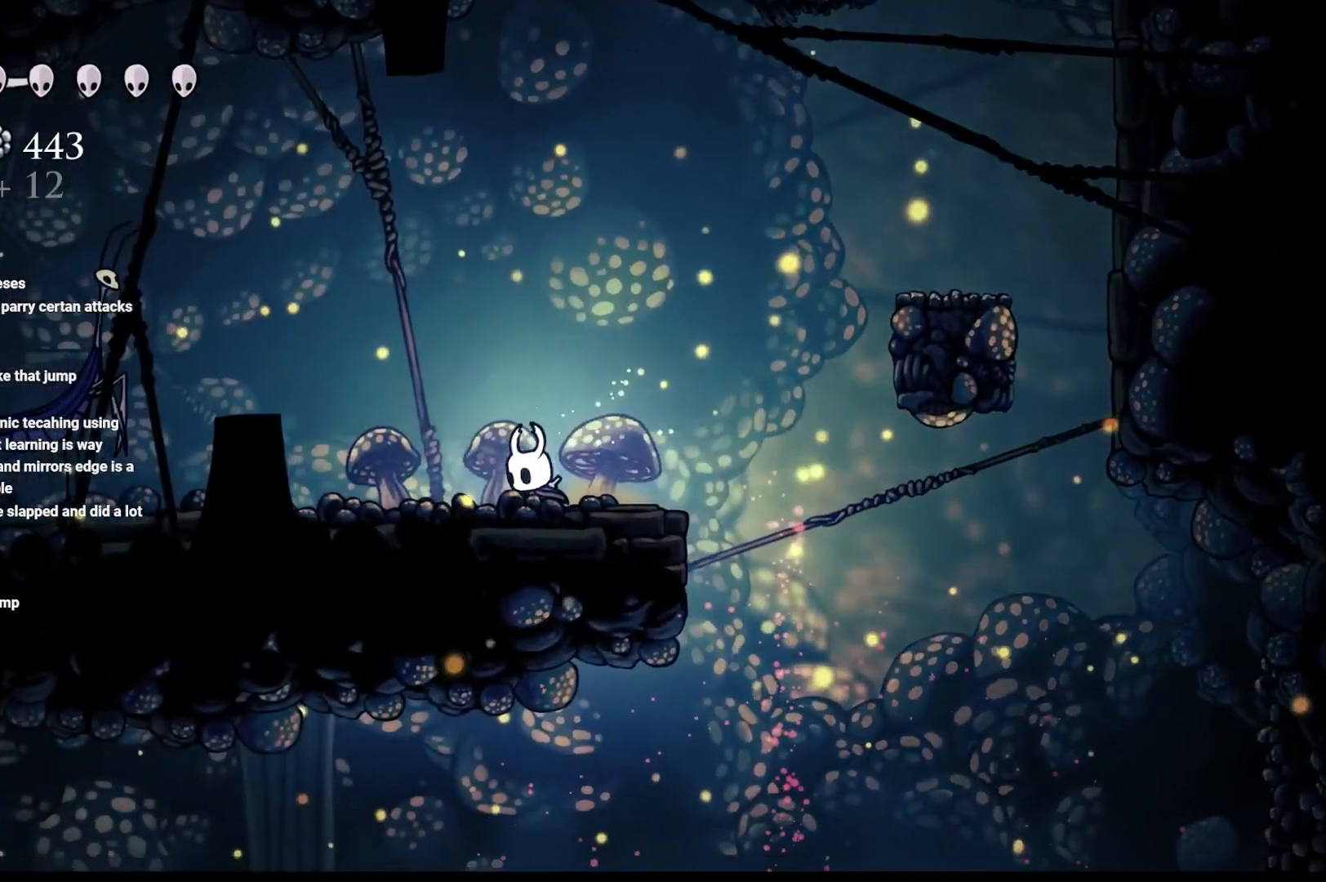
{"buttons": ["A"], "left_stick": "left", "right_stick": "center", "events": [[333, "A", "down"]]}
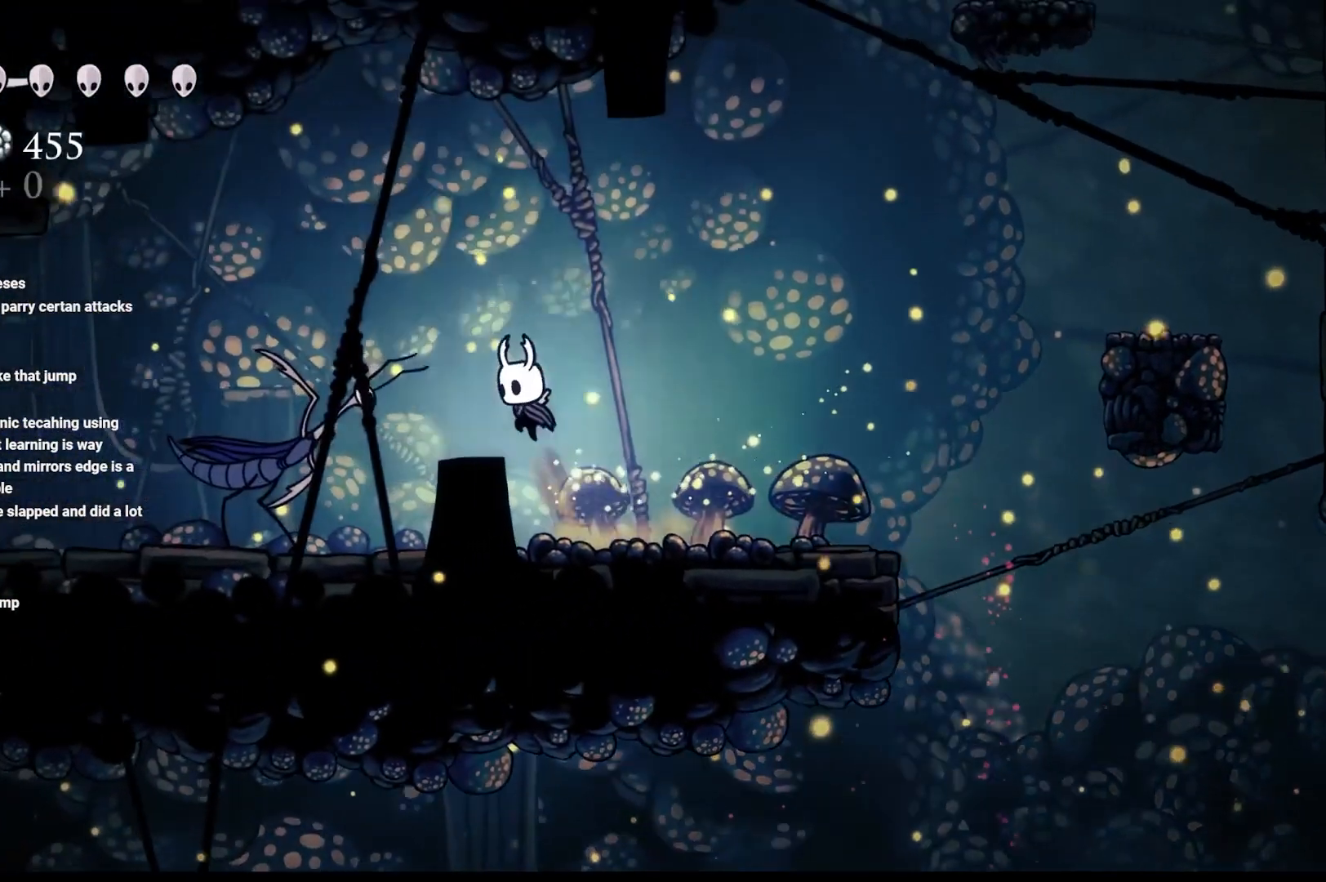
{"buttons": [], "left_stick": "left", "right_stick": "center", "events": [[50, "R2", "down"], [333, "A", "up"], [333, "R2", "up"]]}
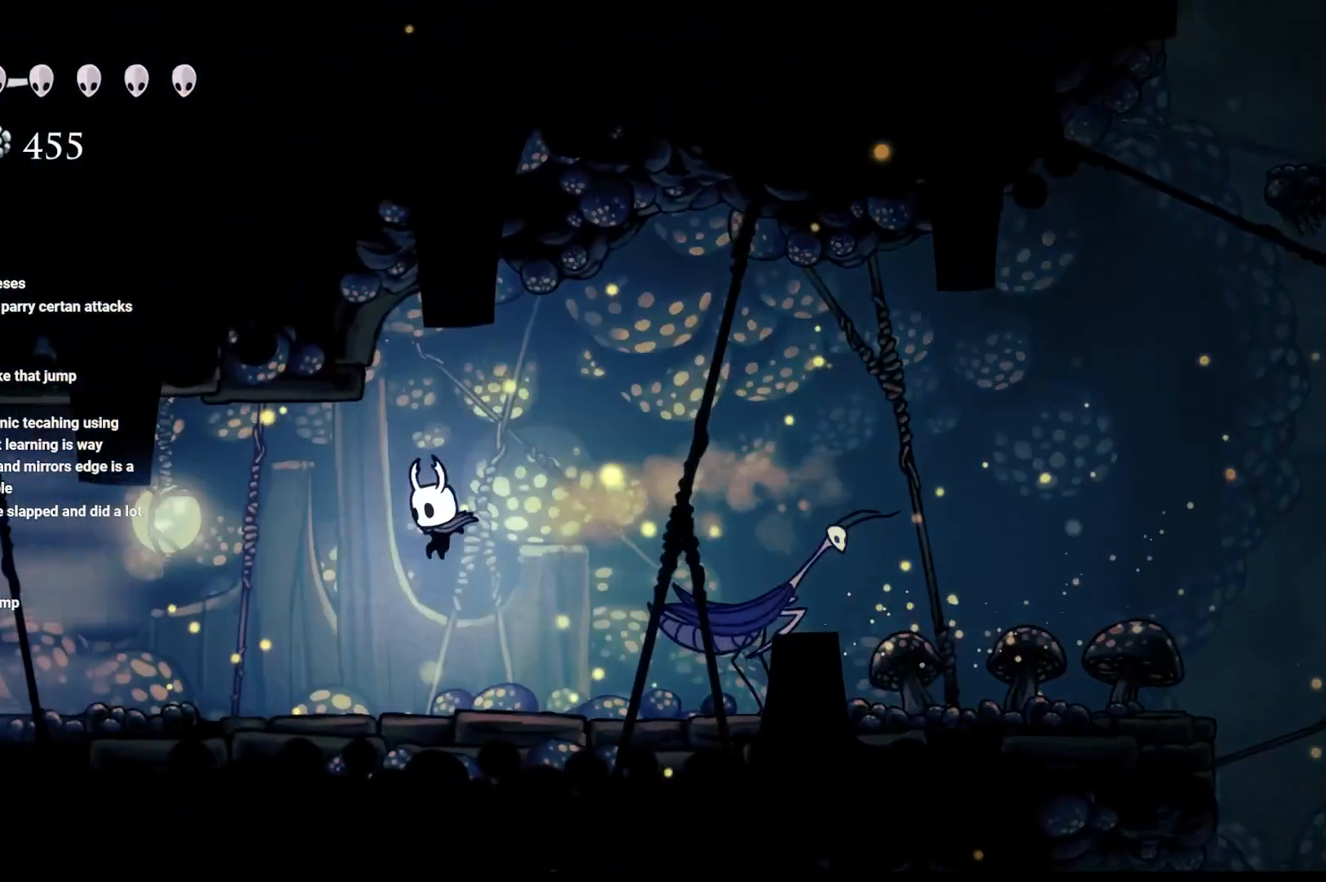
{"buttons": ["R2"], "left_stick": "left", "right_stick": "center", "events": [[317, "R2", "down"]]}
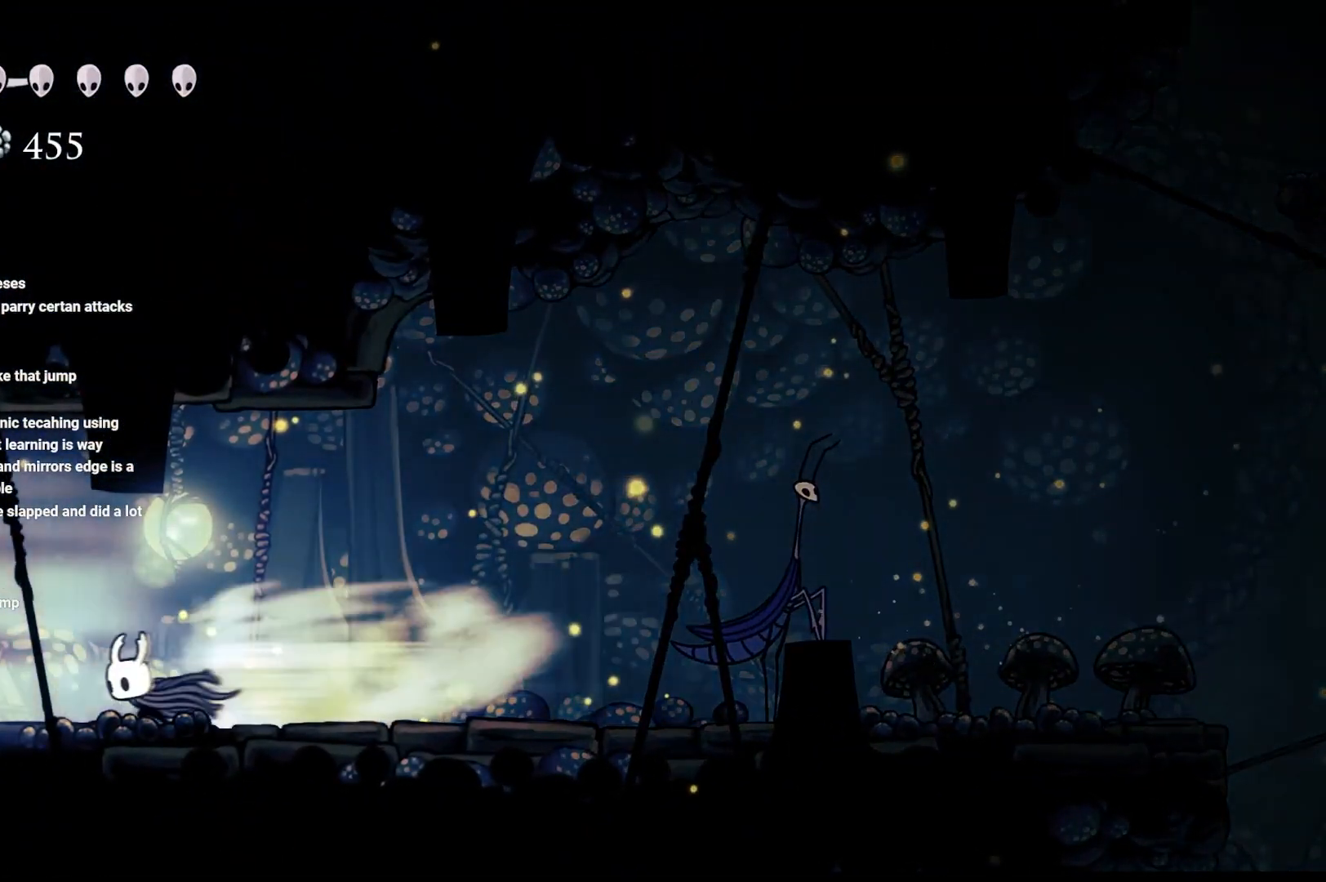
{"buttons": ["R2"], "left_stick": "left", "right_stick": "center", "events": [[50, "R2", "up"], [167, "R2", "down"], [383, "R2", "up"], [417, "R2", "down"]]}
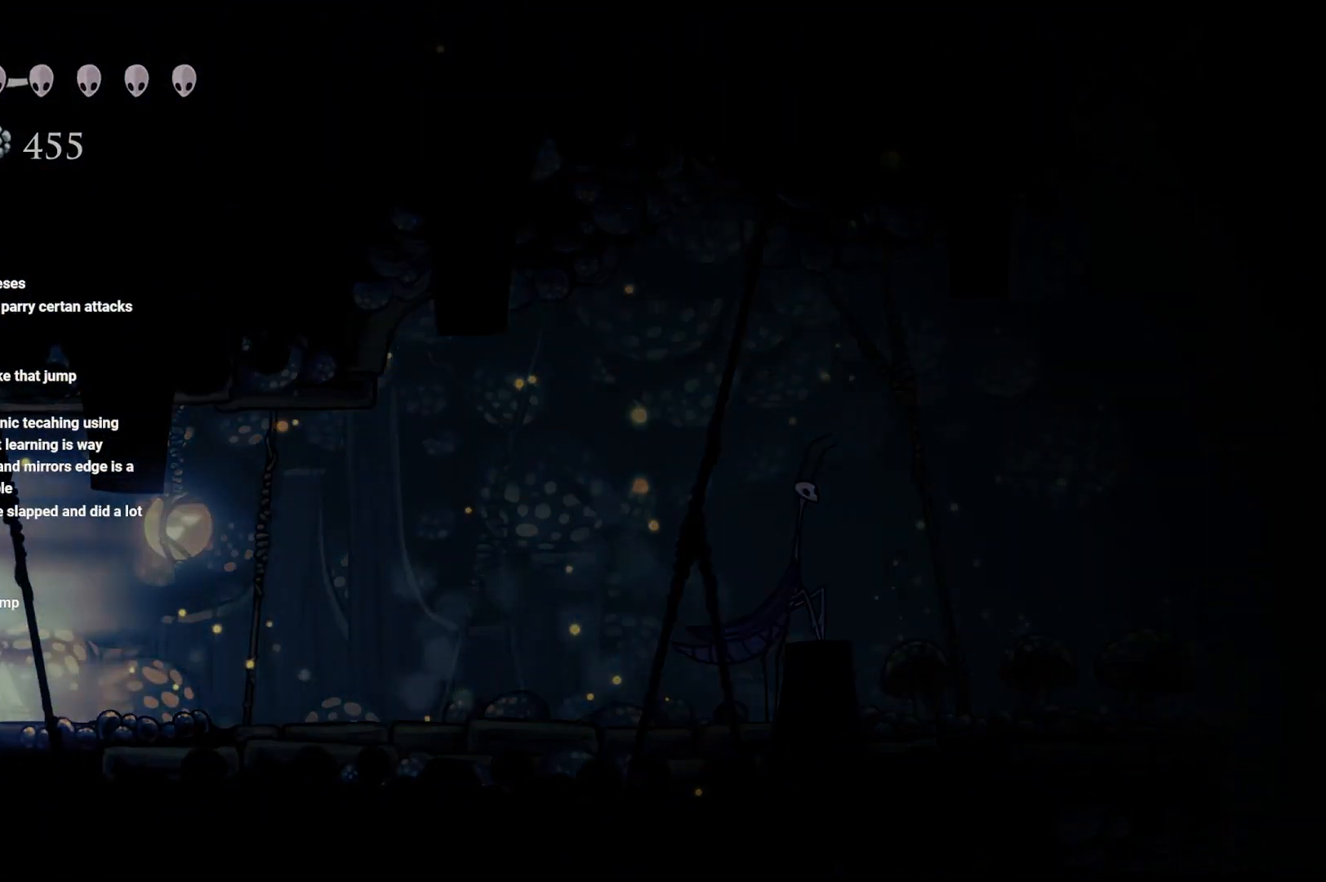
{"buttons": [], "left_stick": "center", "right_stick": "center", "events": [[33, "R2", "up"], [350, "left_stick", "center"]]}
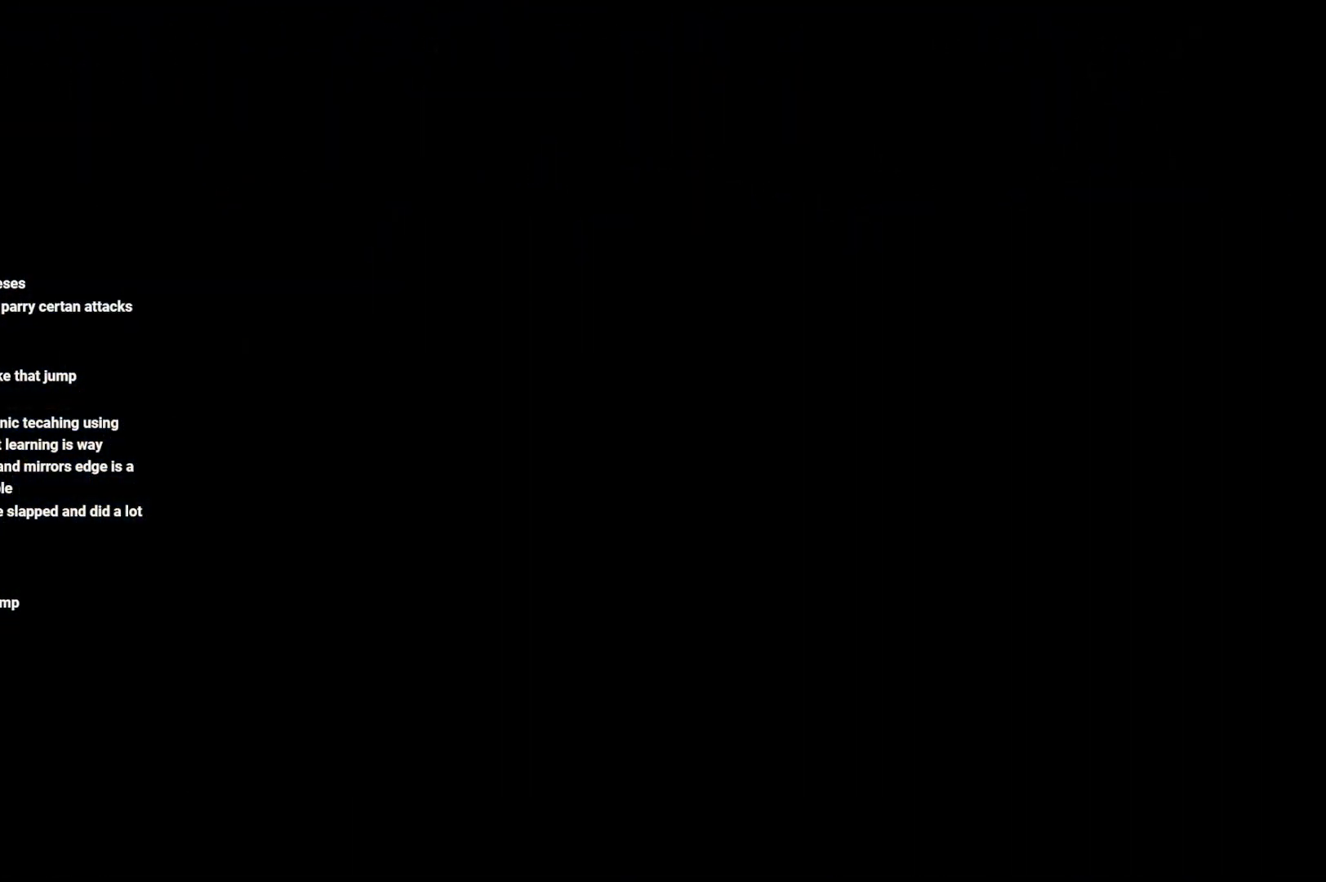
{"buttons": [], "left_stick": "center", "right_stick": "center", "events": []}
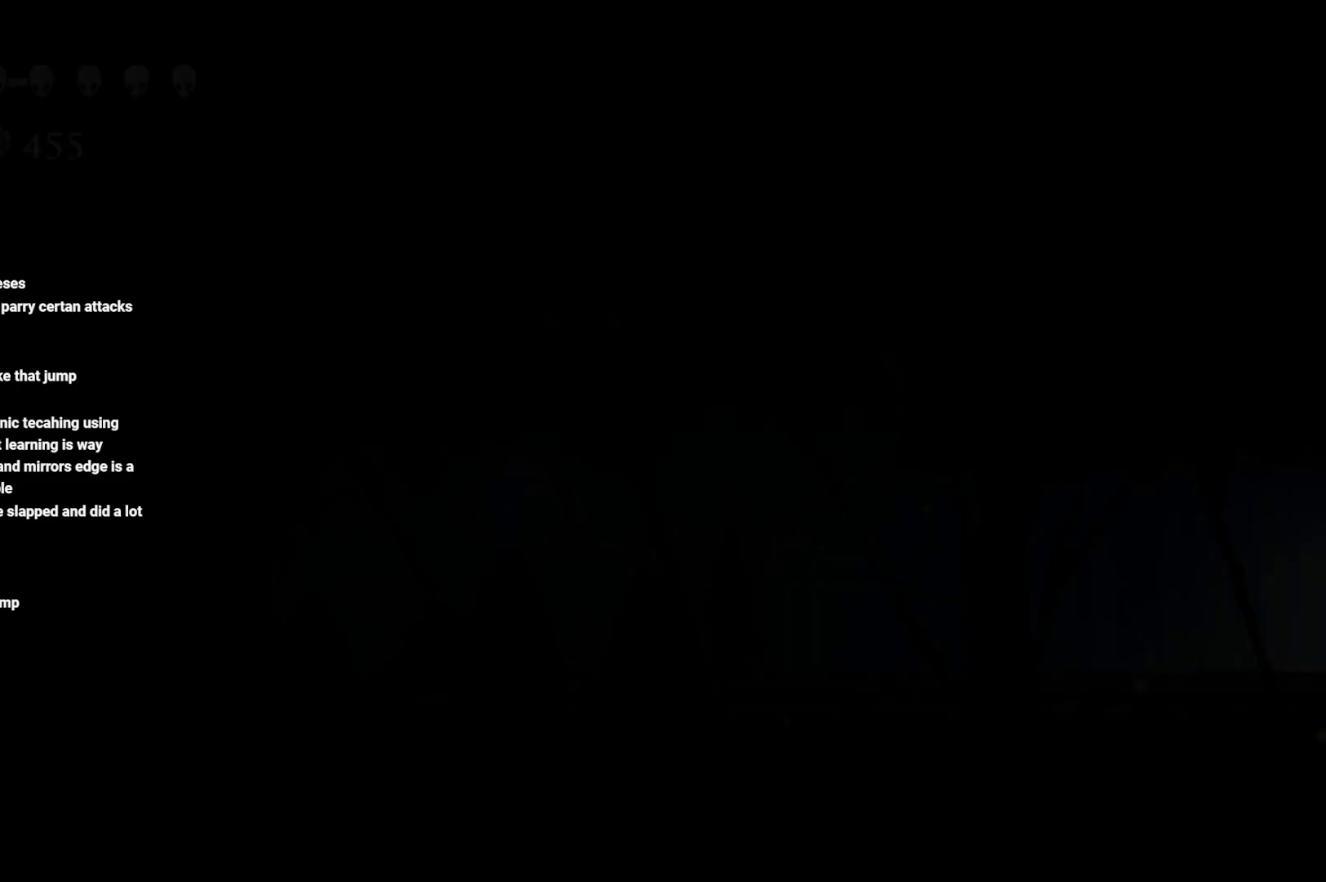
{"buttons": ["L1"], "left_stick": "center", "right_stick": "center", "events": [[450, "L1", "down"]]}
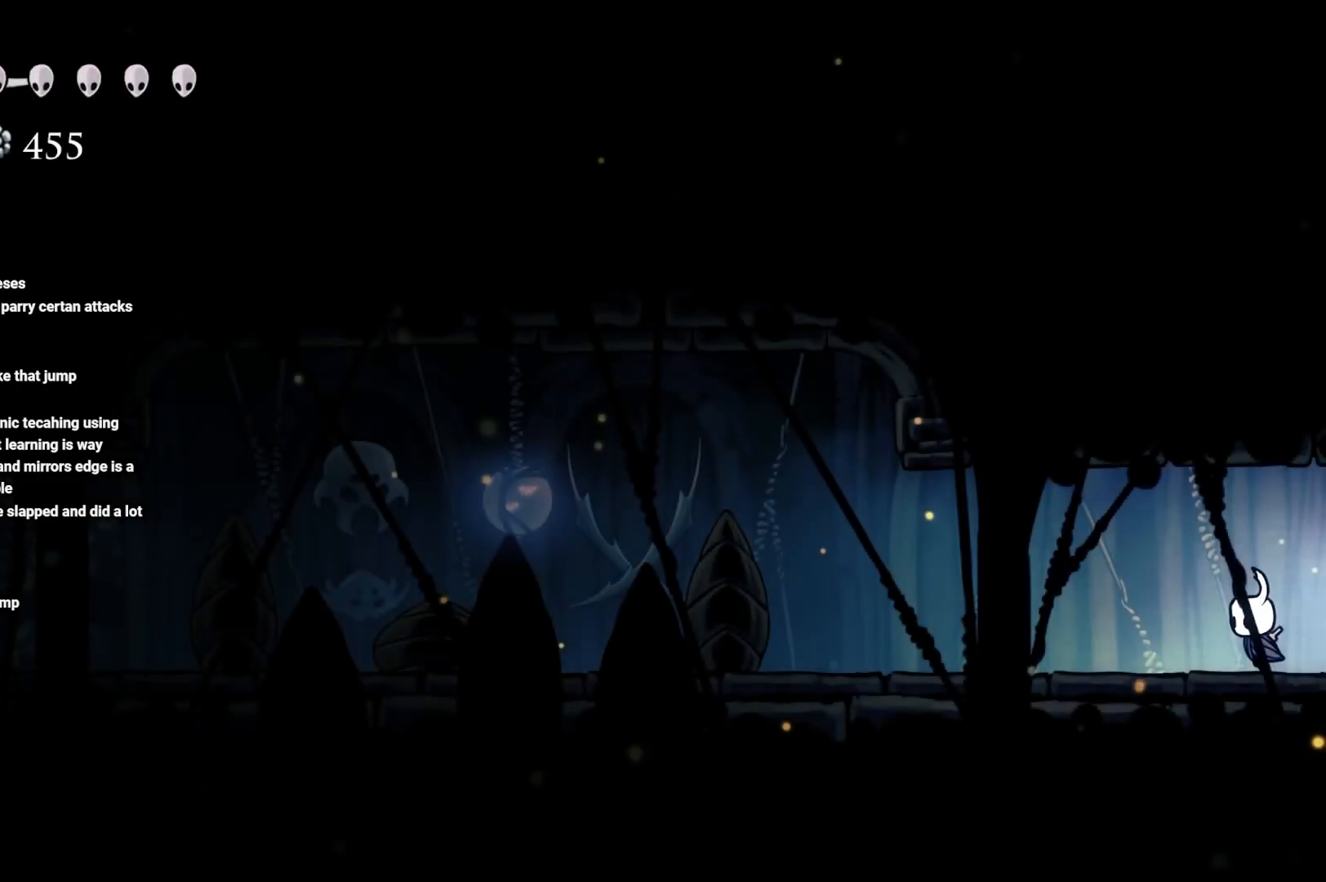
{"buttons": [], "left_stick": "left", "right_stick": "center", "events": [[150, "L1", "up"], [350, "left_stick", "left"]]}
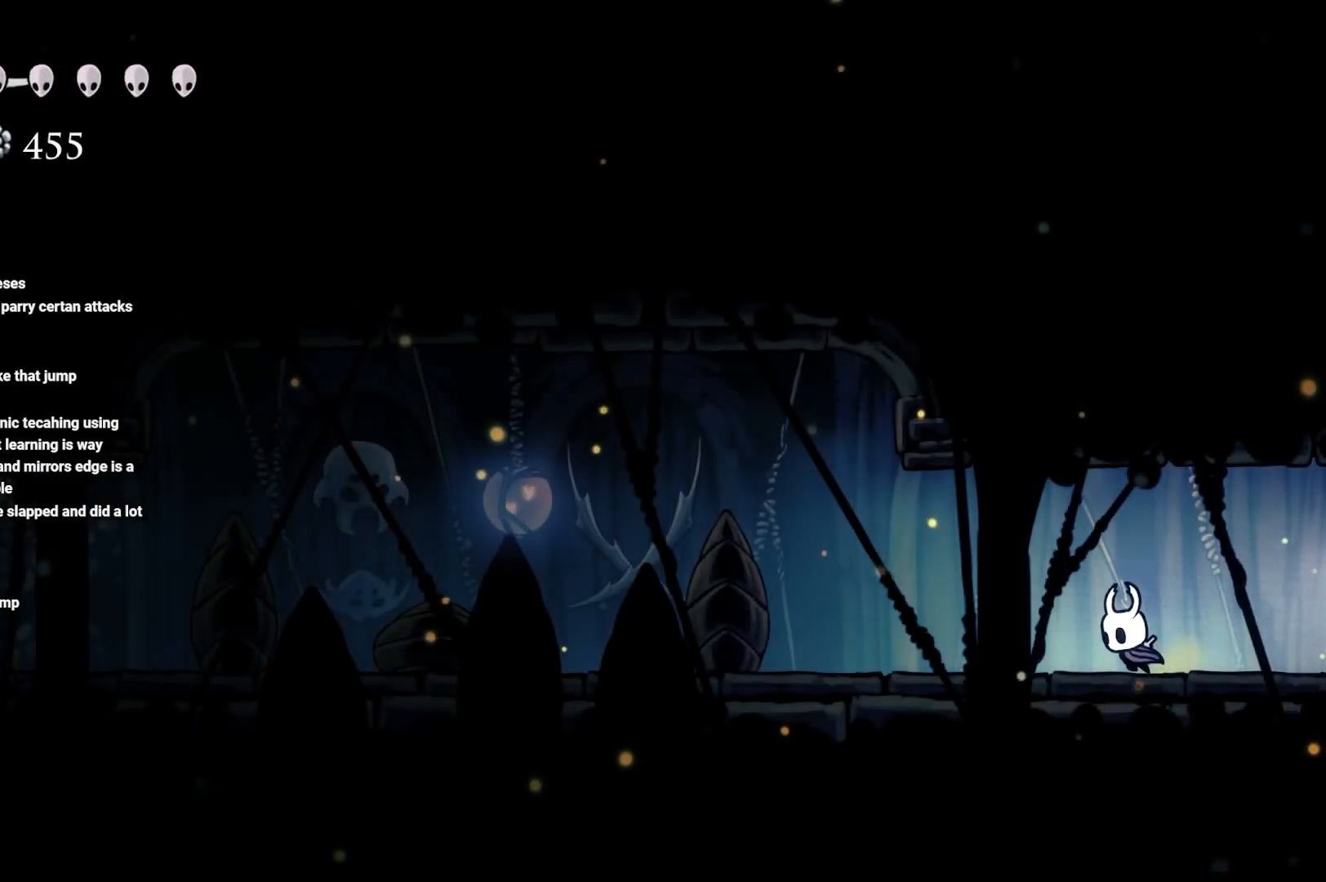
{"buttons": ["L1"], "left_stick": "left", "right_stick": "center", "events": [[117, "L1", "down"]]}
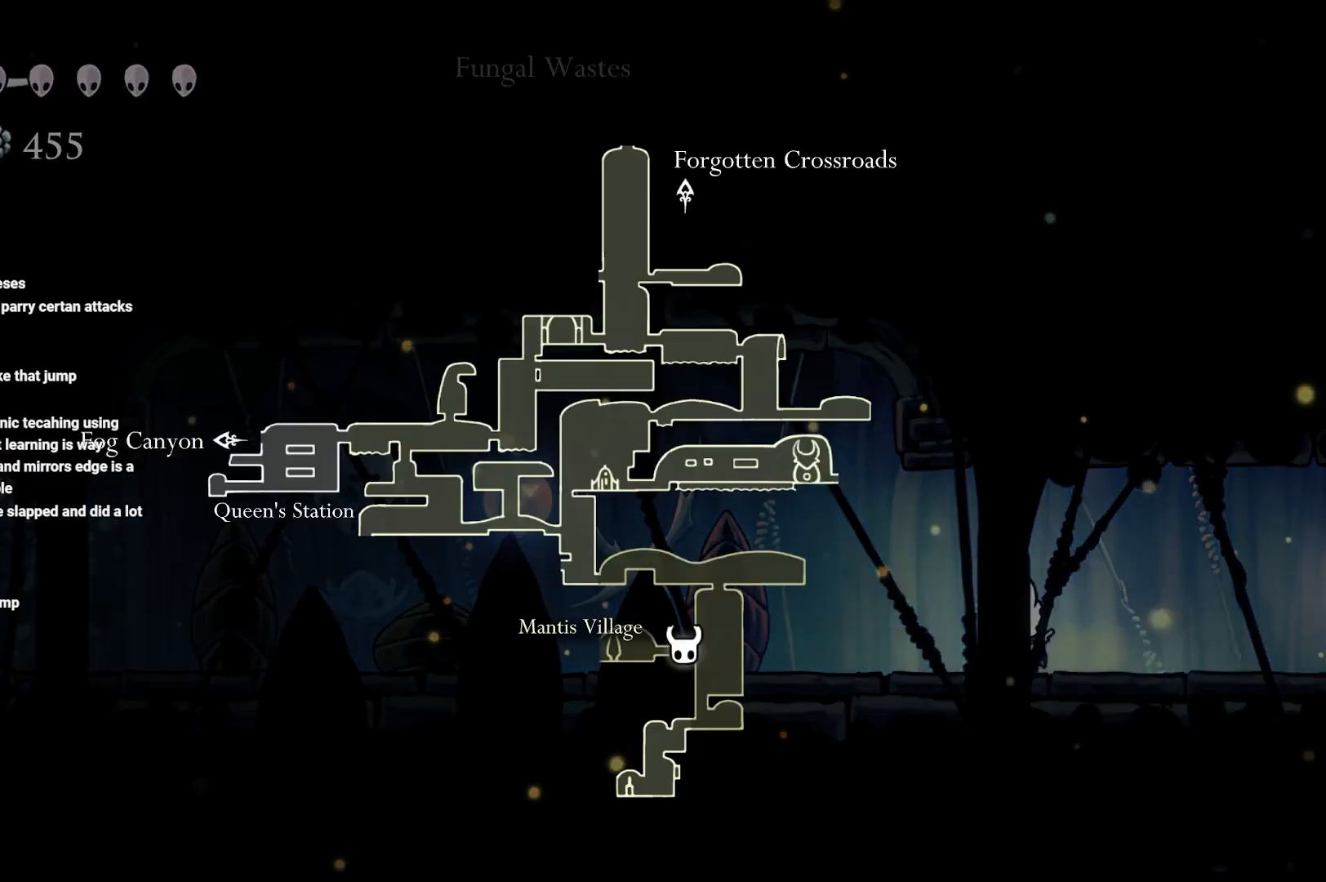
{"buttons": [], "left_stick": "left", "right_stick": "center", "events": [[483, "L1", "up"]]}
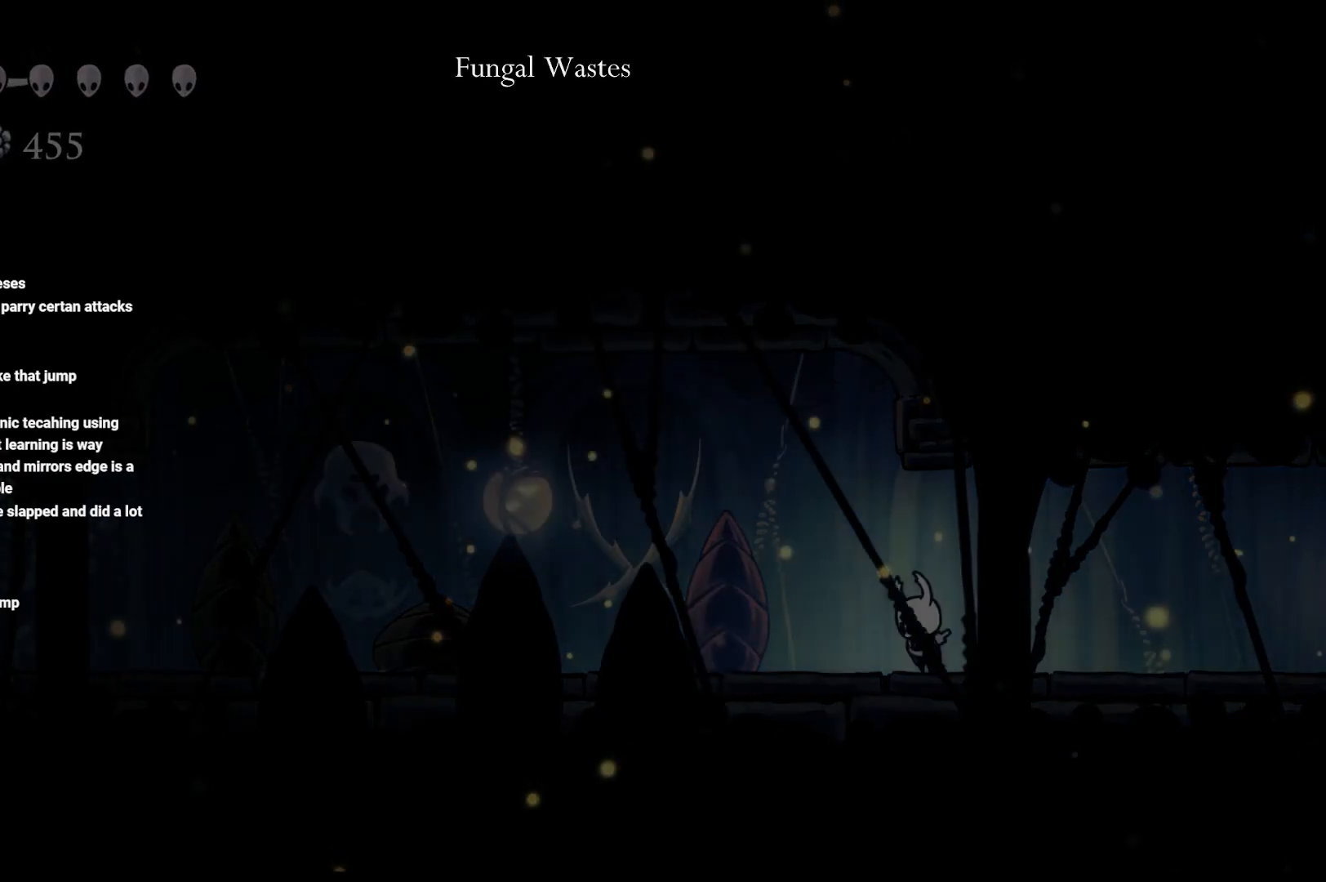
{"buttons": ["R2"], "left_stick": "left", "right_stick": "center", "events": [[333, "R2", "down"]]}
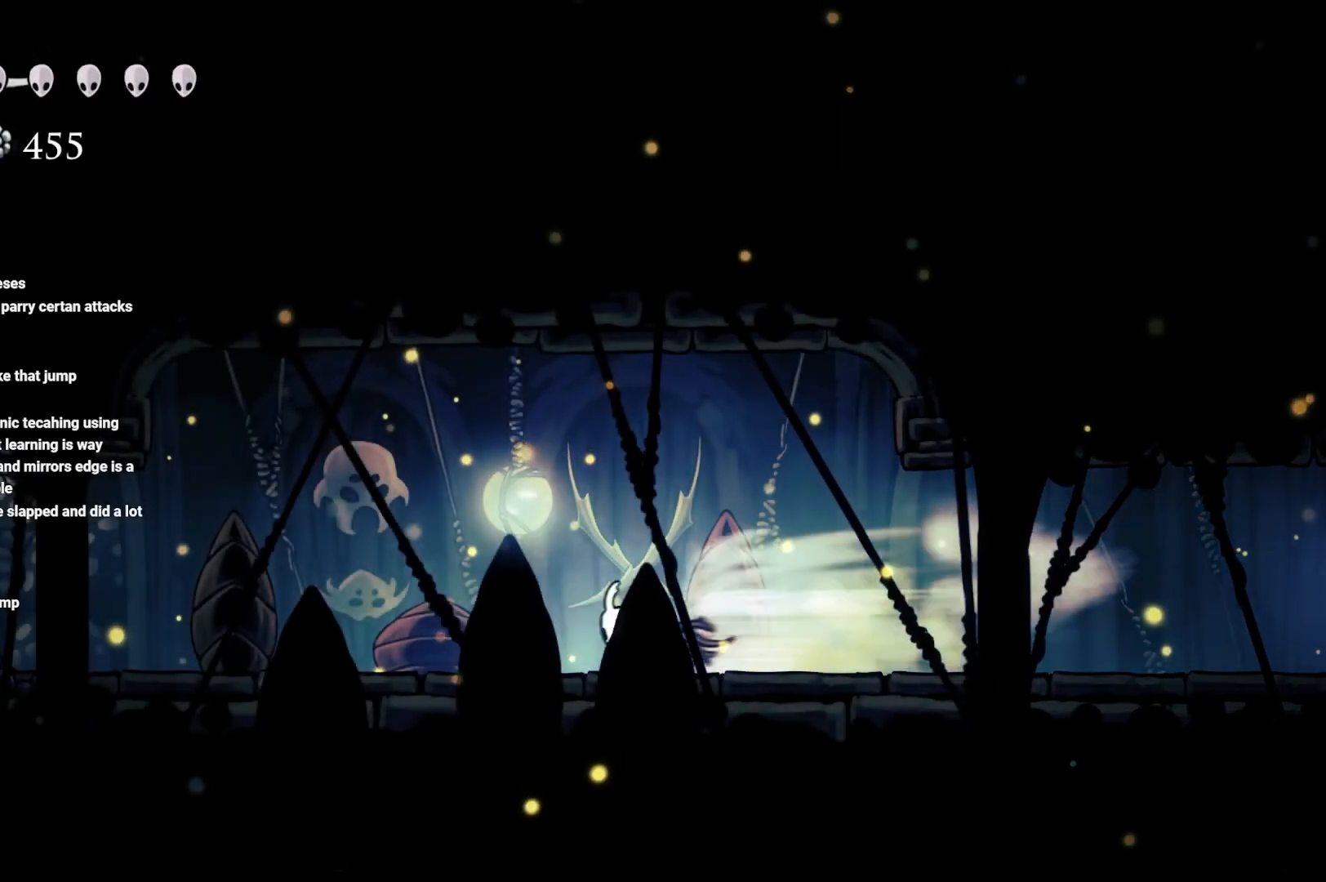
{"buttons": ["R2"], "left_stick": "left", "right_stick": "center", "events": [[50, "R2", "up"], [100, "R2", "down"], [250, "R2", "up"], [433, "R2", "down"]]}
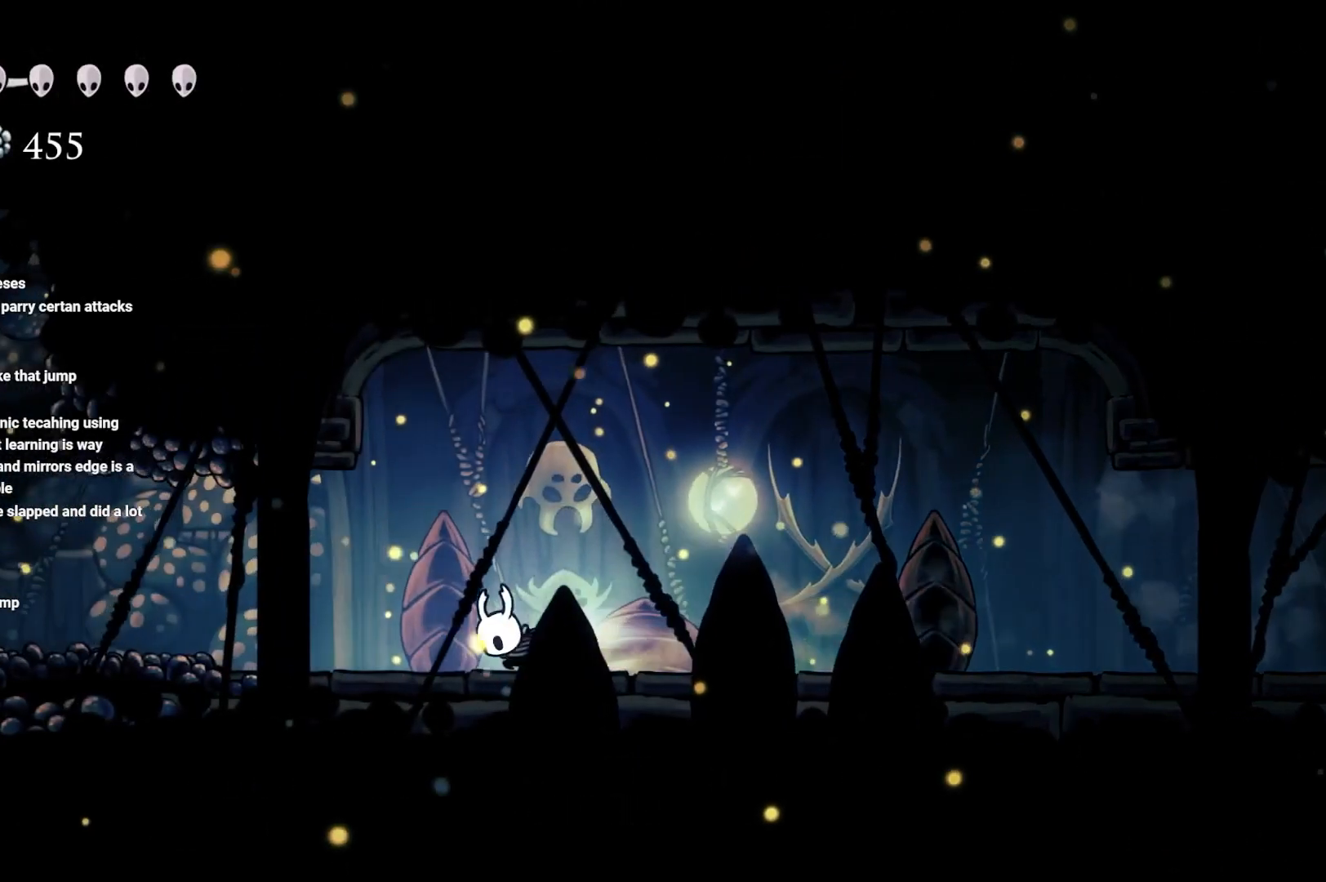
{"buttons": [], "left_stick": "left", "right_stick": "center", "events": [[133, "R2", "up"]]}
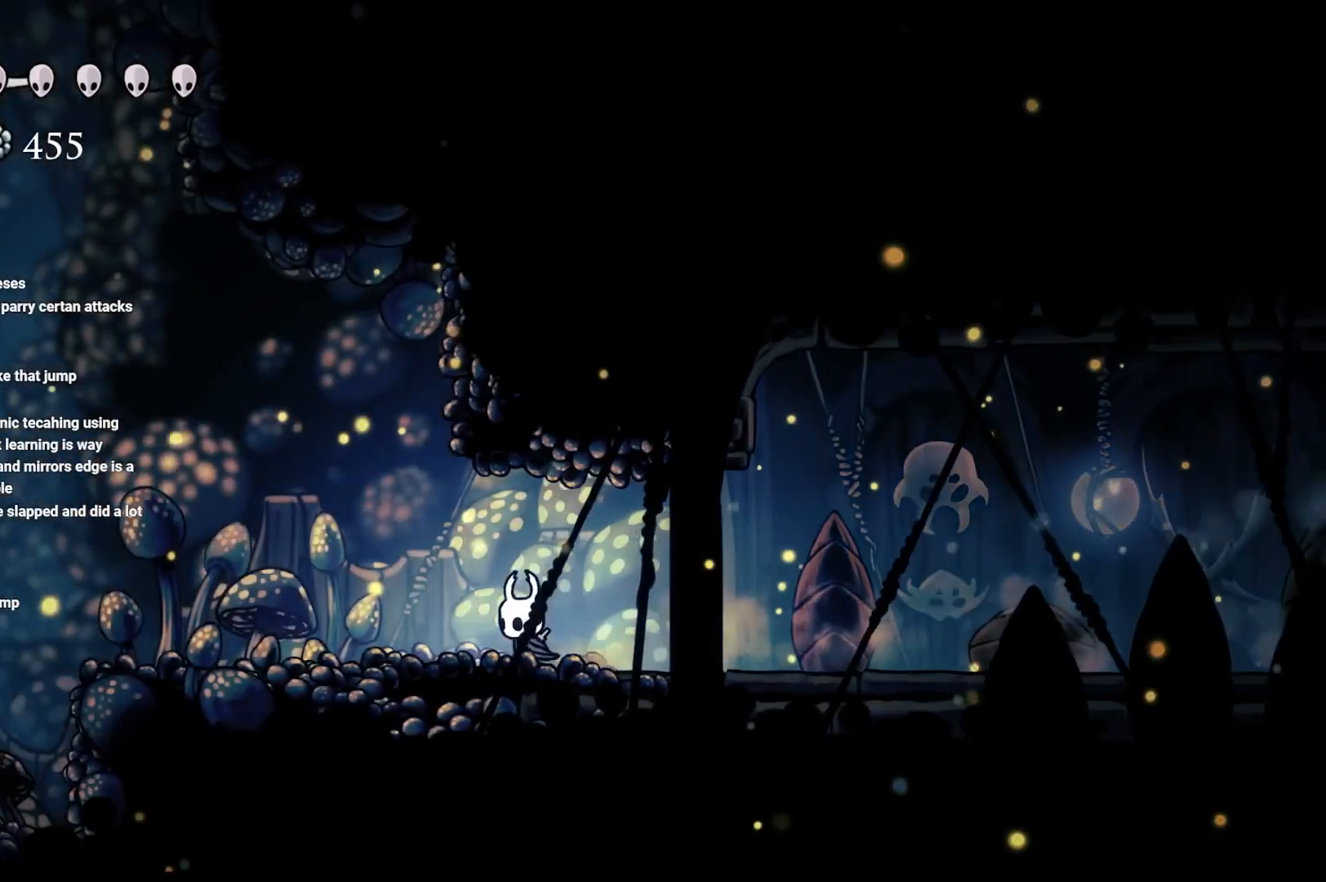
{"buttons": [], "left_stick": "left", "right_stick": "center", "events": []}
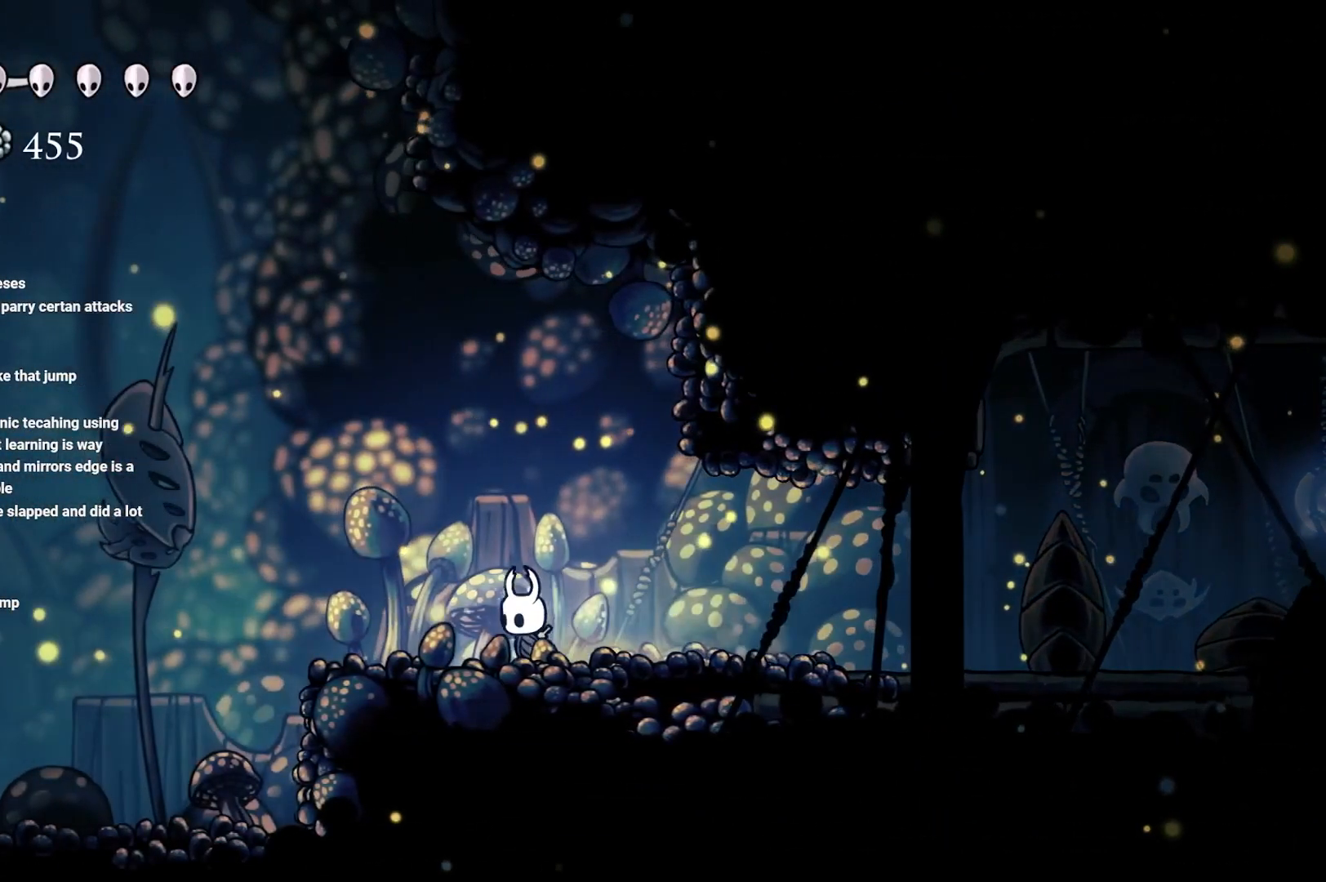
{"buttons": ["A"], "left_stick": "up-left", "right_stick": "center", "events": [[500, "A", "down"], [500, "left_stick", "up-left"]]}
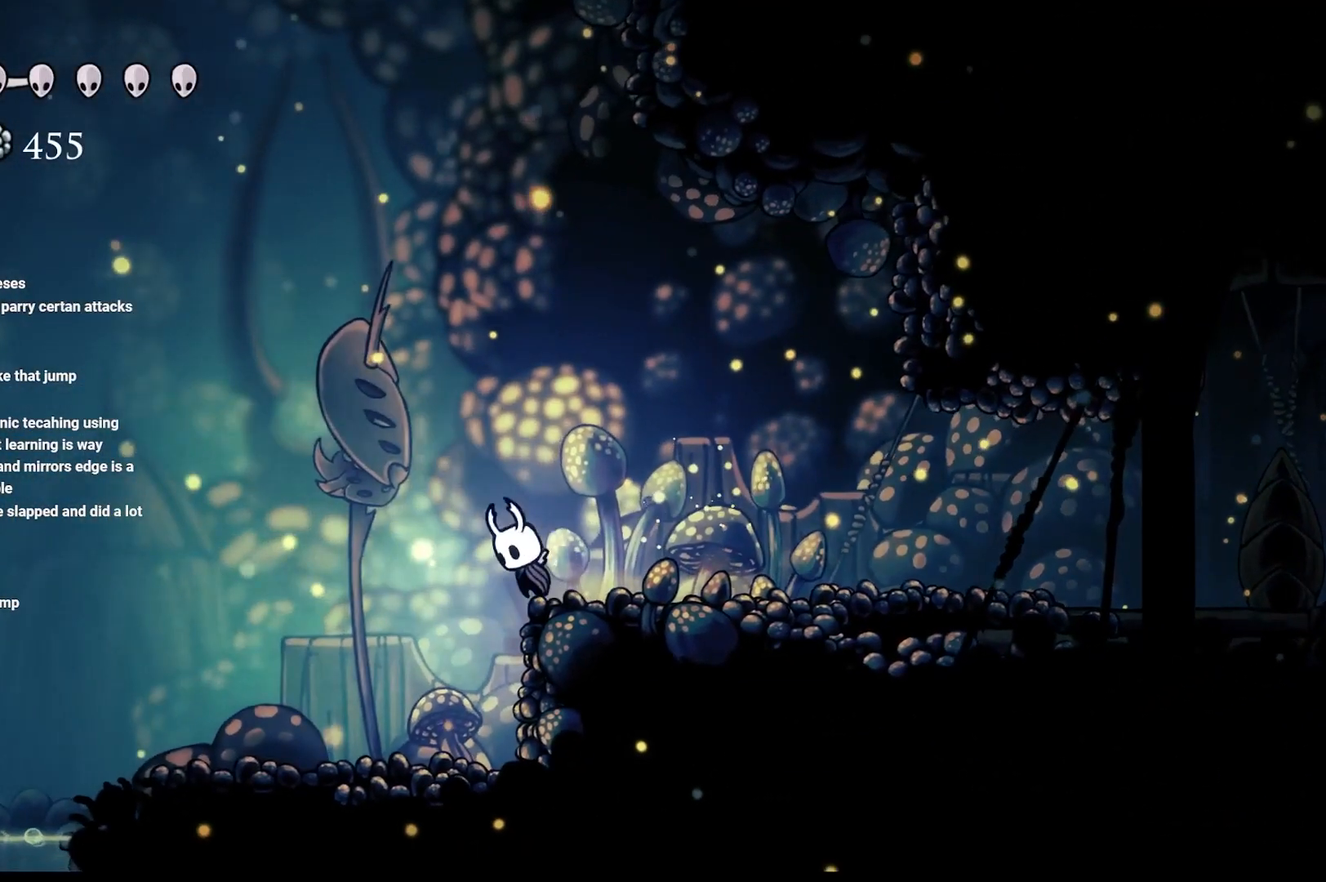
{"buttons": ["A", "R2"], "left_stick": "up-left", "right_stick": "center", "events": [[283, "R2", "down"]]}
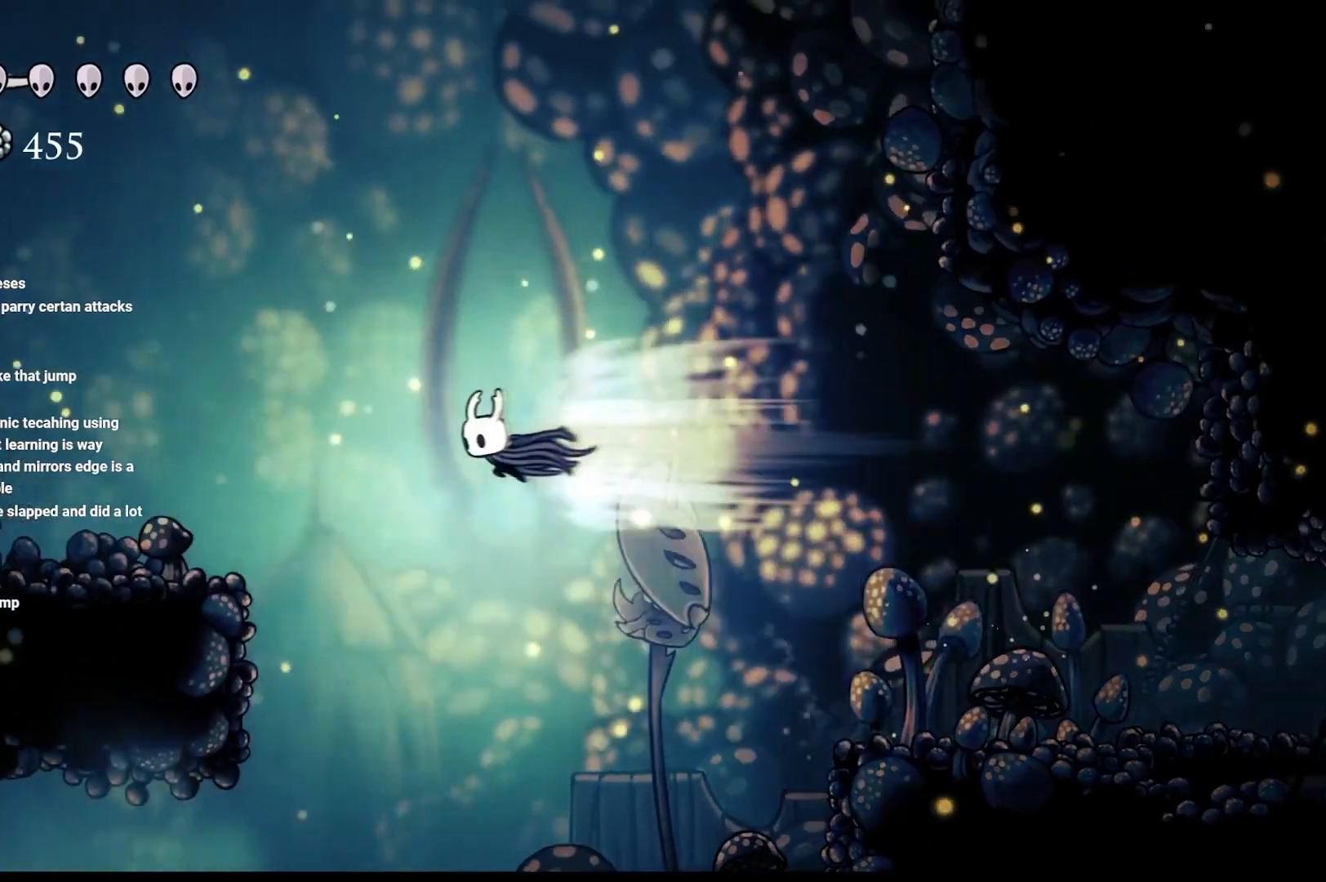
{"buttons": [], "left_stick": "up-right", "right_stick": "center", "events": [[467, "A", "up"], [467, "R2", "up"], [467, "left_stick", "up-right"]]}
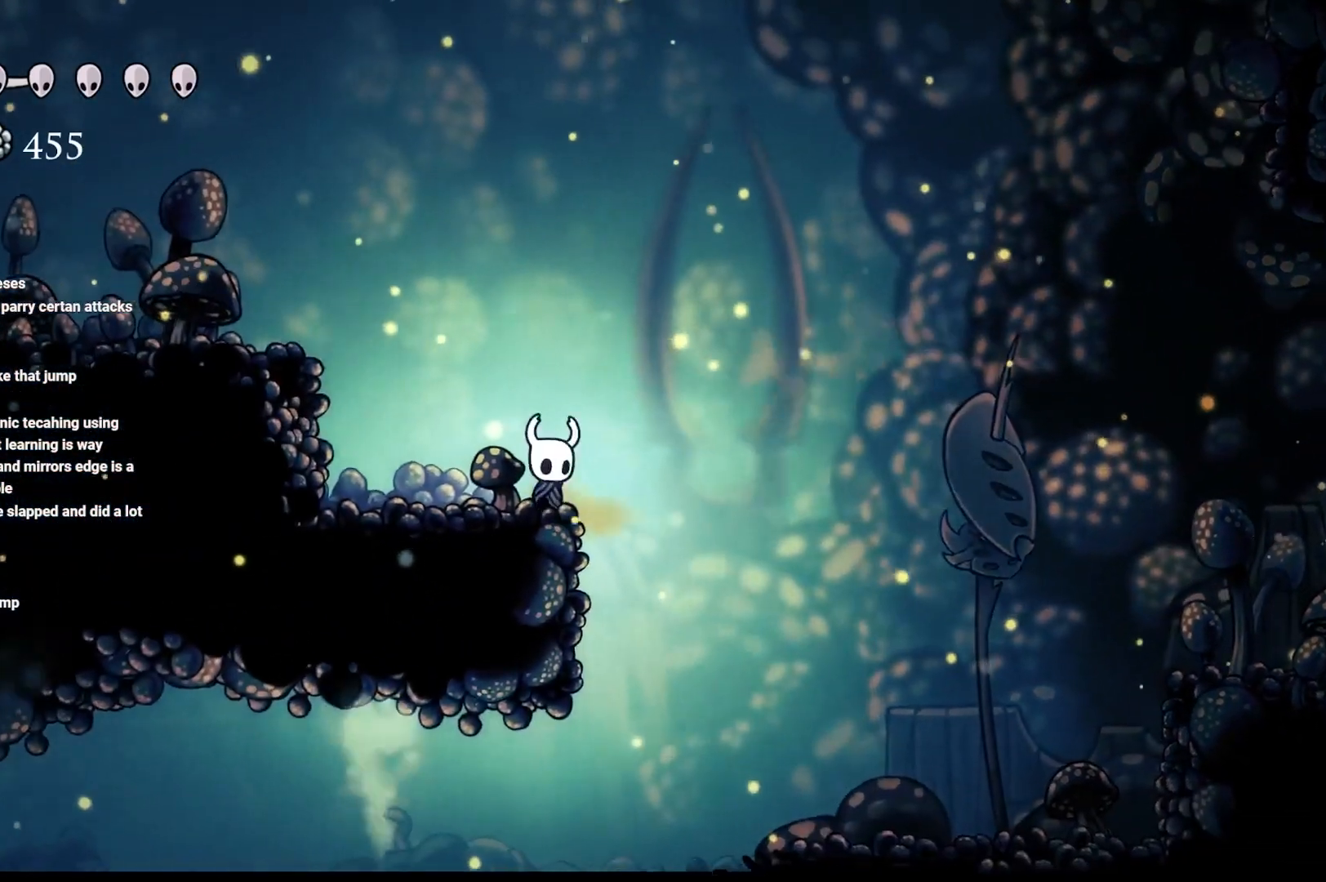
{"buttons": [], "left_stick": "up-right", "right_stick": "center", "events": [[183, "left_stick", "up-left"], [267, "left_stick", "up-right"]]}
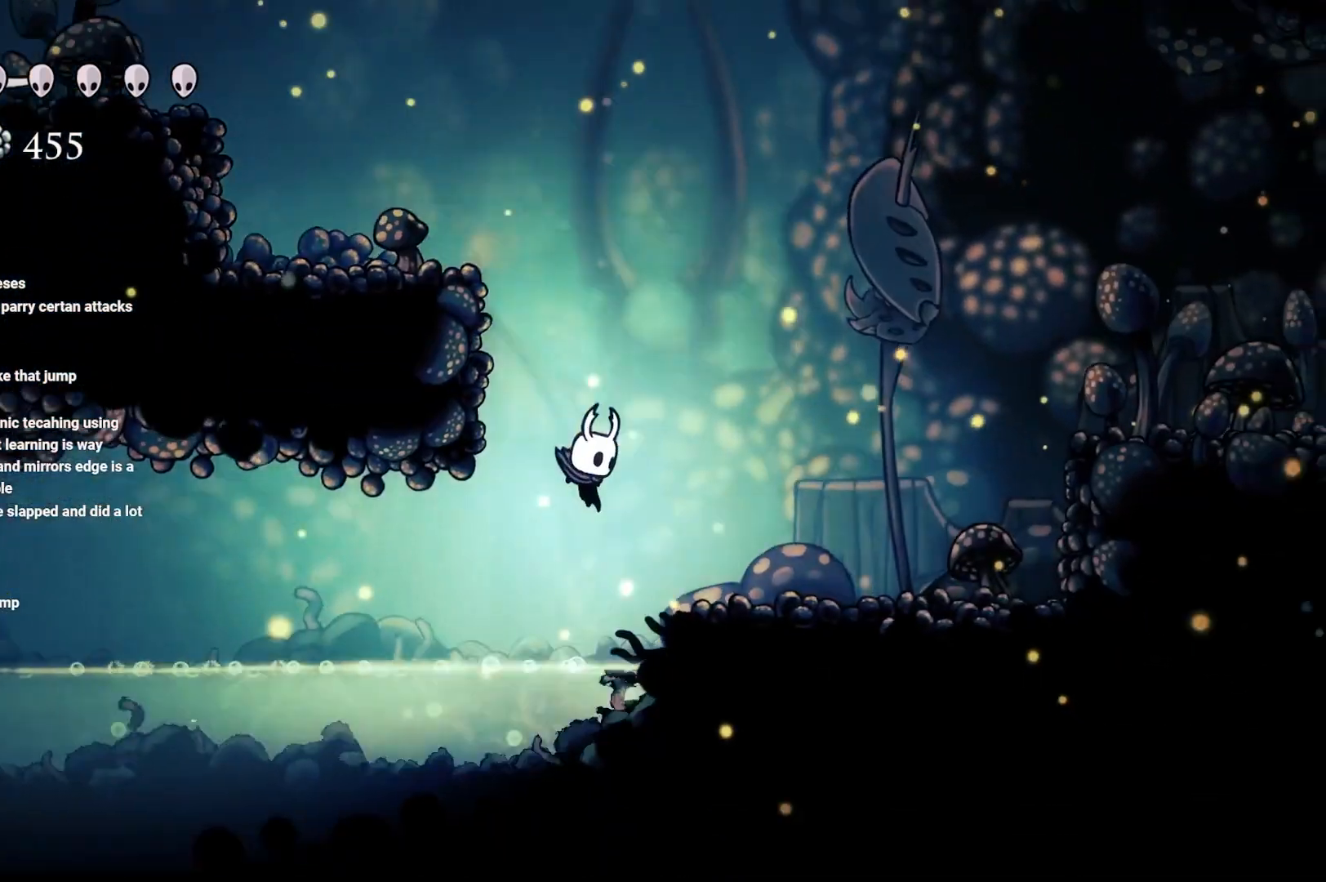
{"buttons": [], "left_stick": "center", "right_stick": "center", "events": [[83, "A", "down"], [300, "A", "up"], [433, "left_stick", "center"]]}
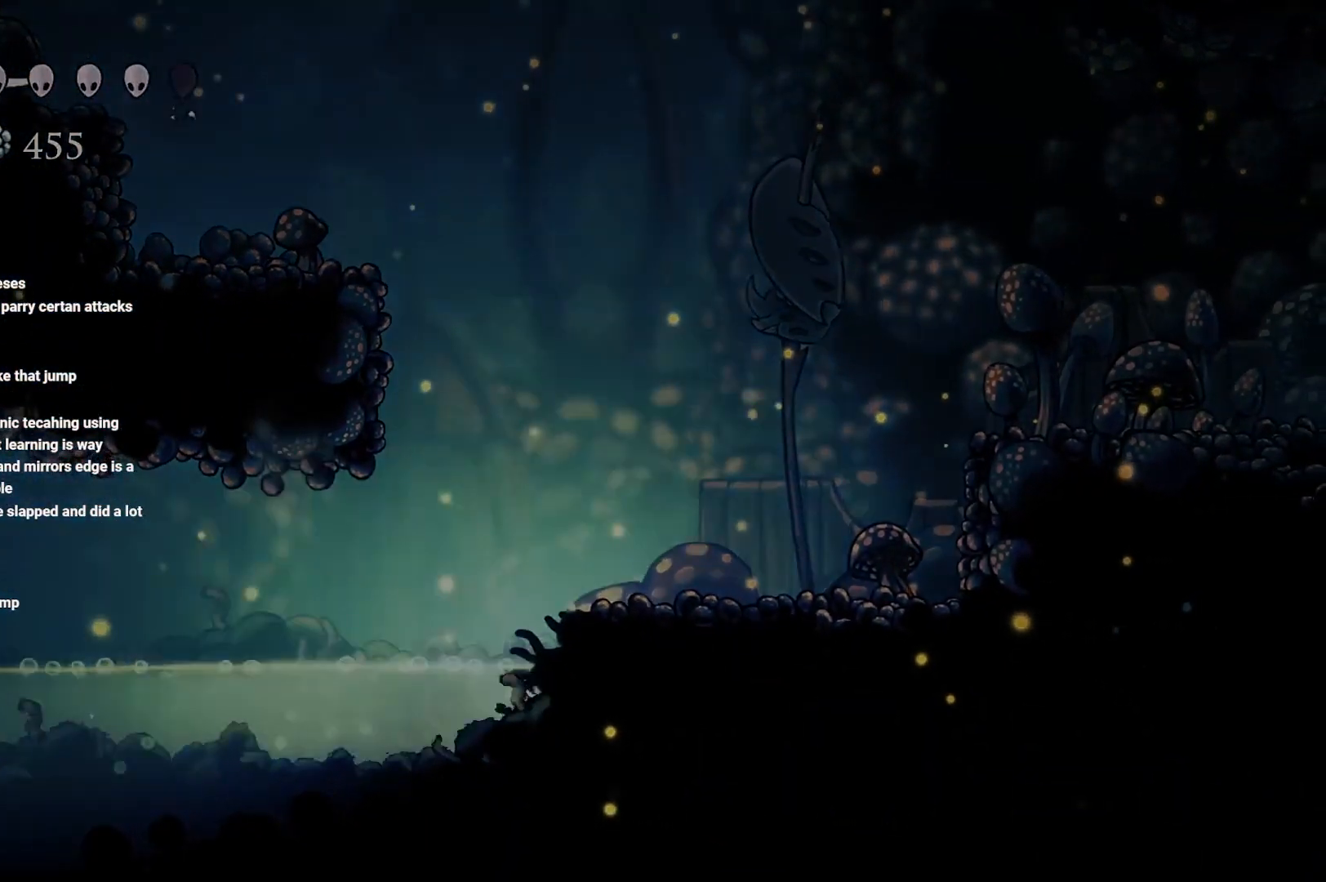
{"buttons": [], "left_stick": "center", "right_stick": "center", "events": []}
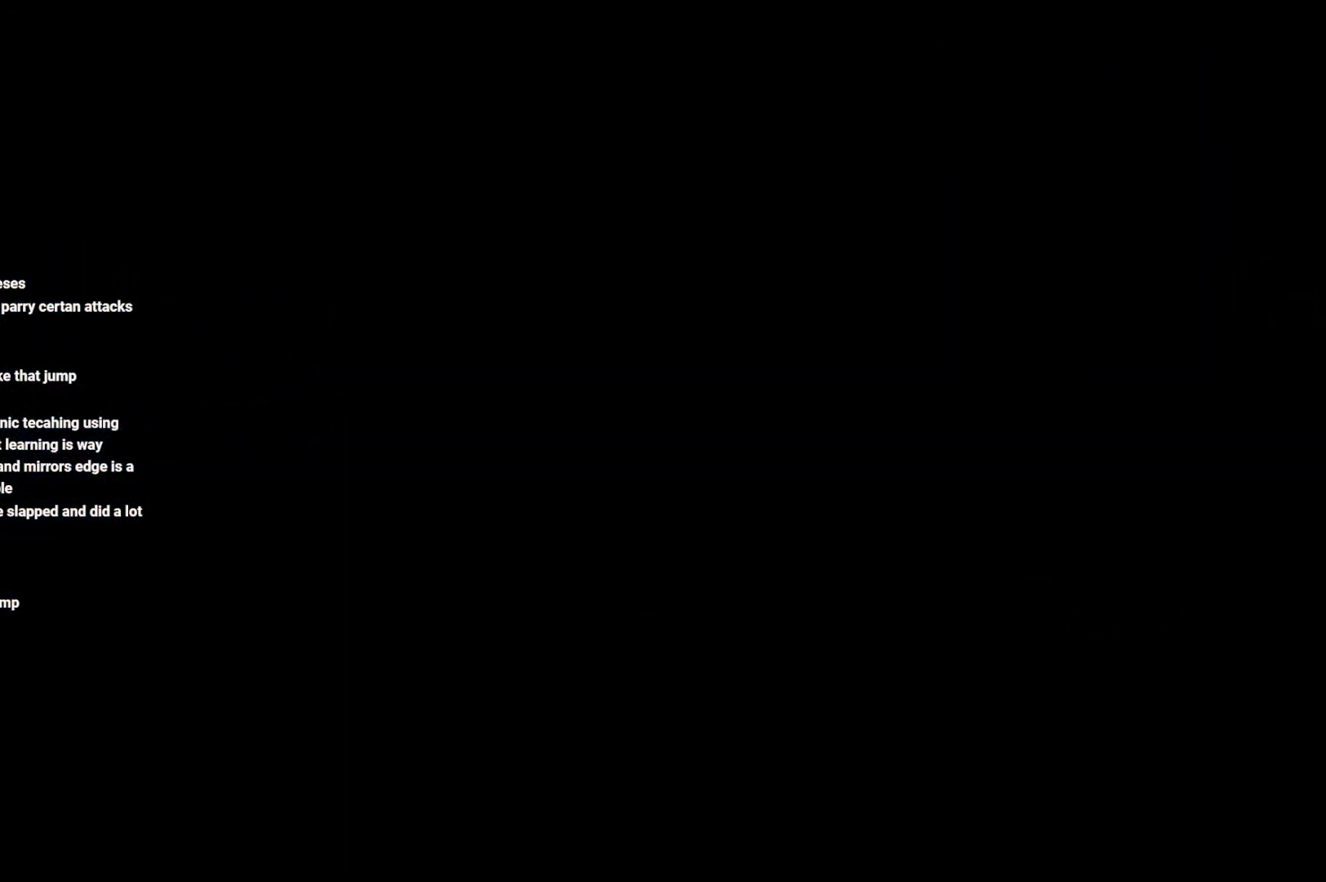
{"buttons": [], "left_stick": "center", "right_stick": "center", "events": []}
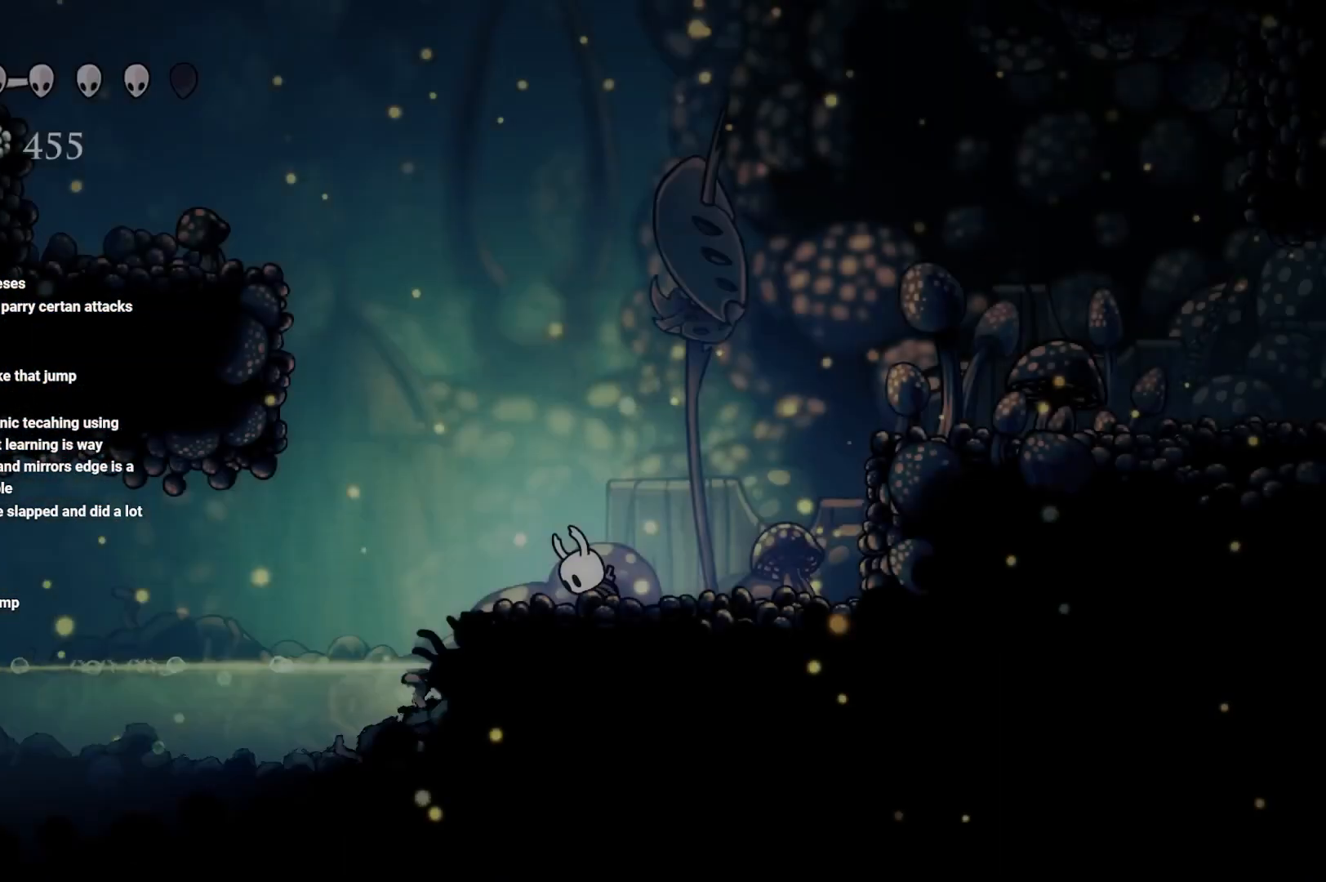
{"buttons": [], "left_stick": "right", "right_stick": "center", "events": [[500, "left_stick", "right"]]}
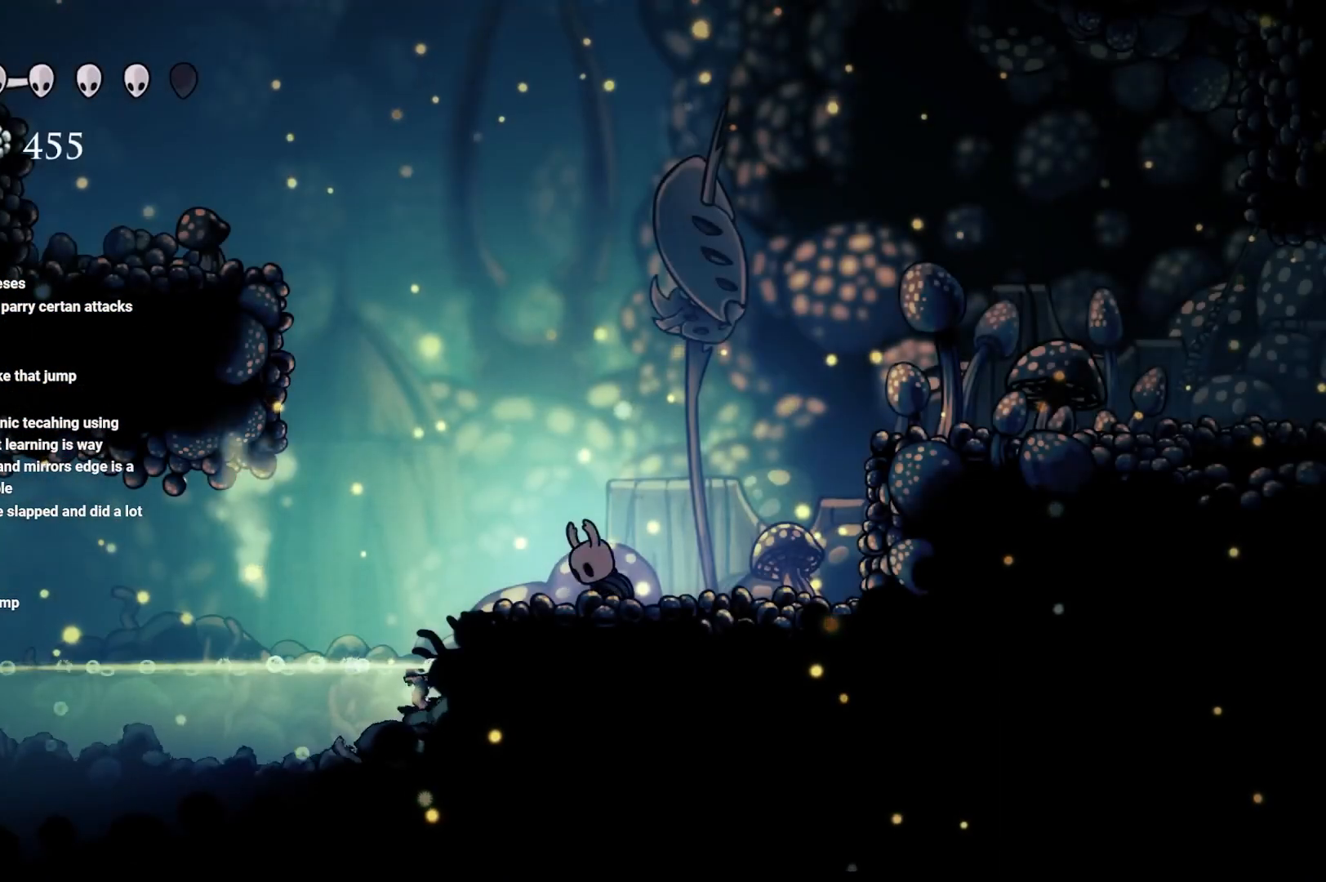
{"buttons": ["A"], "left_stick": "right", "right_stick": "center", "events": [[250, "A", "down"]]}
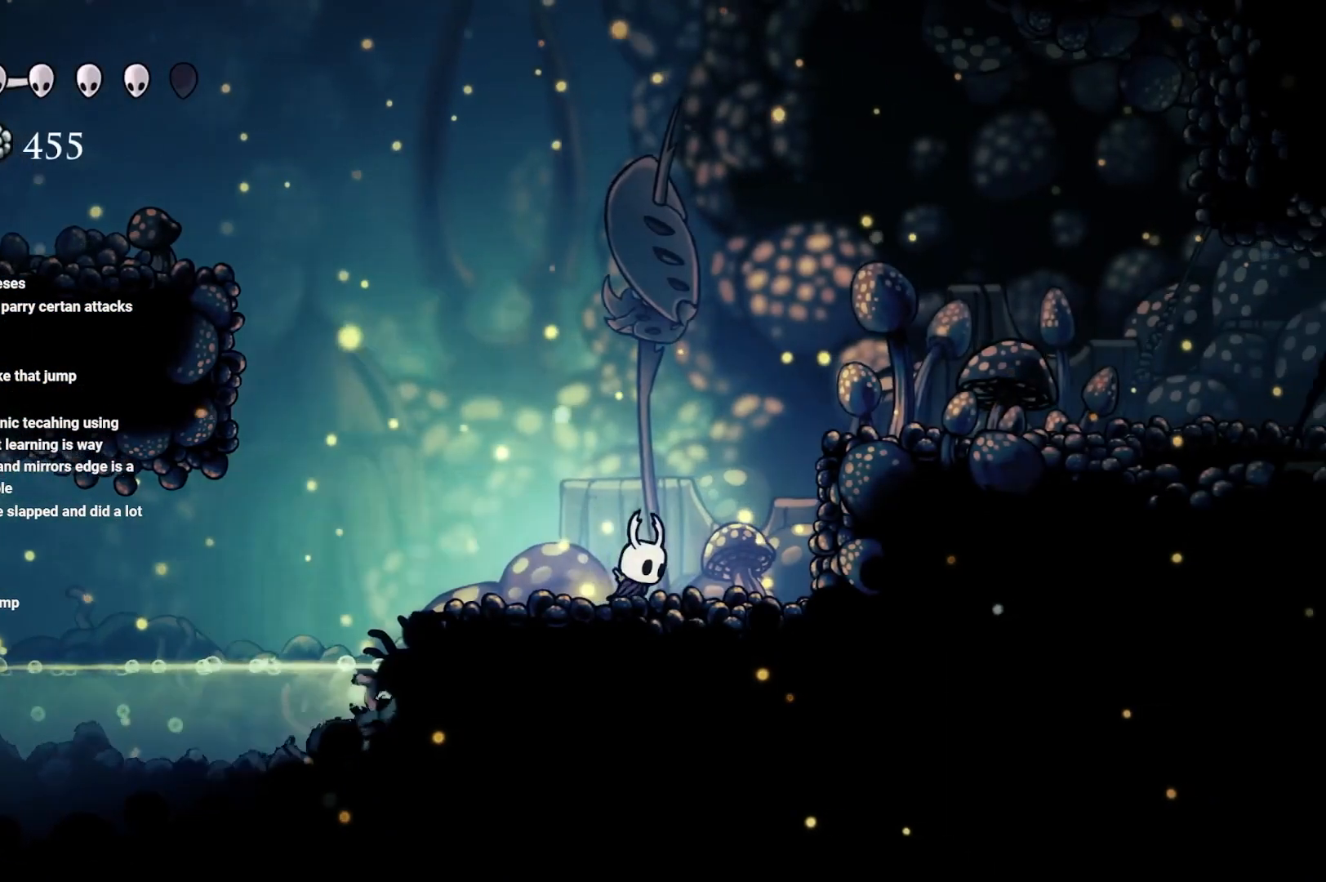
{"buttons": [], "left_stick": "right", "right_stick": "center", "events": [[83, "A", "up"], [100, "A", "down"], [400, "A", "up"]]}
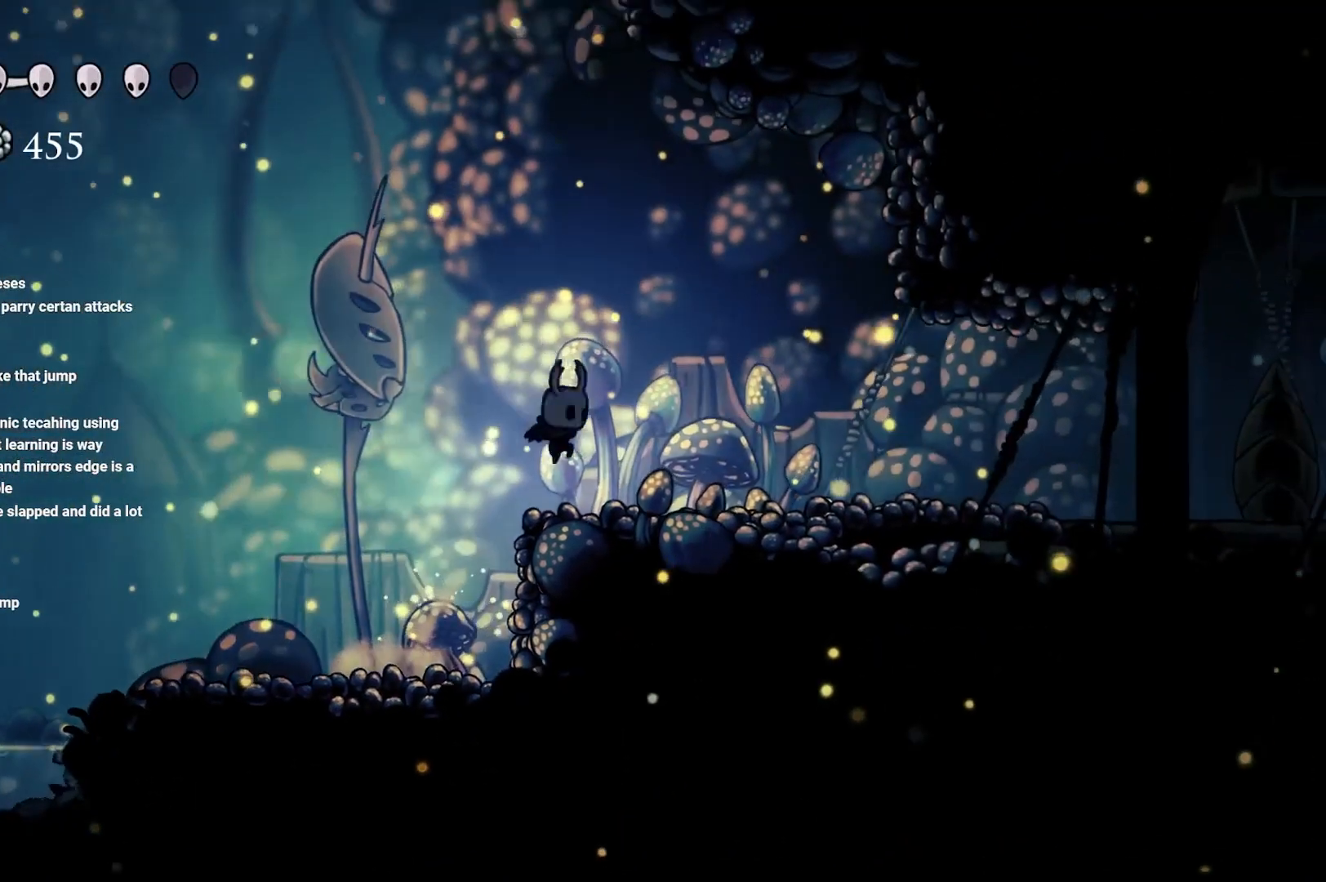
{"buttons": ["B"], "left_stick": "center", "right_stick": "center", "events": [[183, "left_stick", "center"], [233, "left_stick", "left"], [300, "B", "down"], [300, "left_stick", "center"]]}